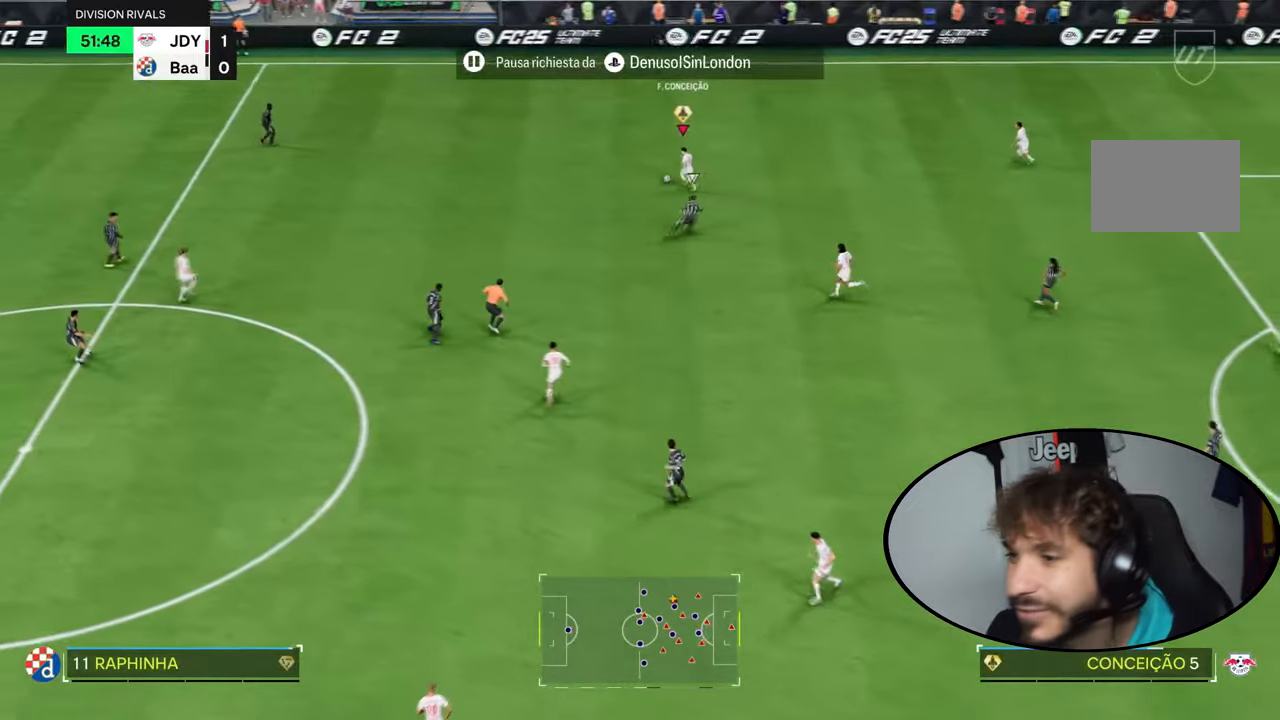
Gameplay with a controller (PlayStation layout); each line is a JSON object with the inputs held at the frame after it. "events" lists button and stick changes between this image and that frame as [ms after this image, input, new state], when the widget could be followed in between. Not read: L3 R3.
{"buttons": ["R2"], "left_stick": "up-left", "right_stick": "center", "events": [[67, "right_stick", "center"], [100, "left_stick", "up"], [201, "left_stick", "up-left"], [367, "R2", "down"]]}
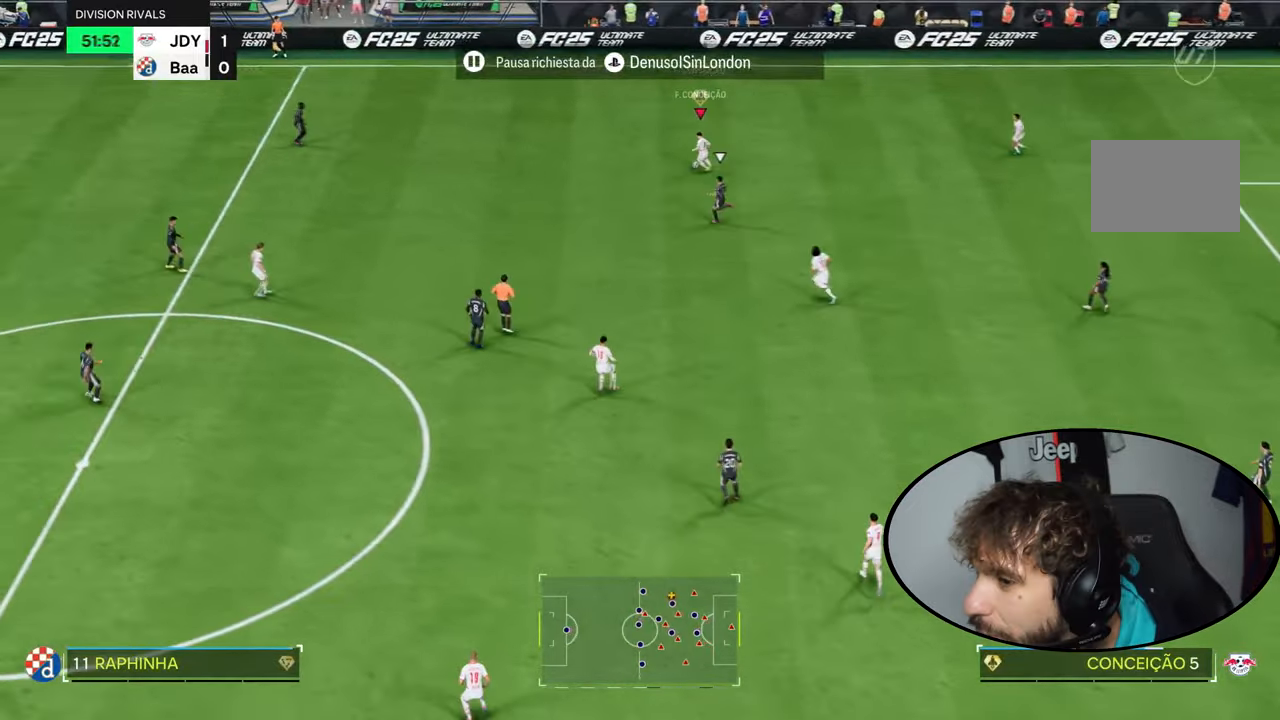
{"buttons": ["R2"], "left_stick": "up-left", "right_stick": "center", "events": []}
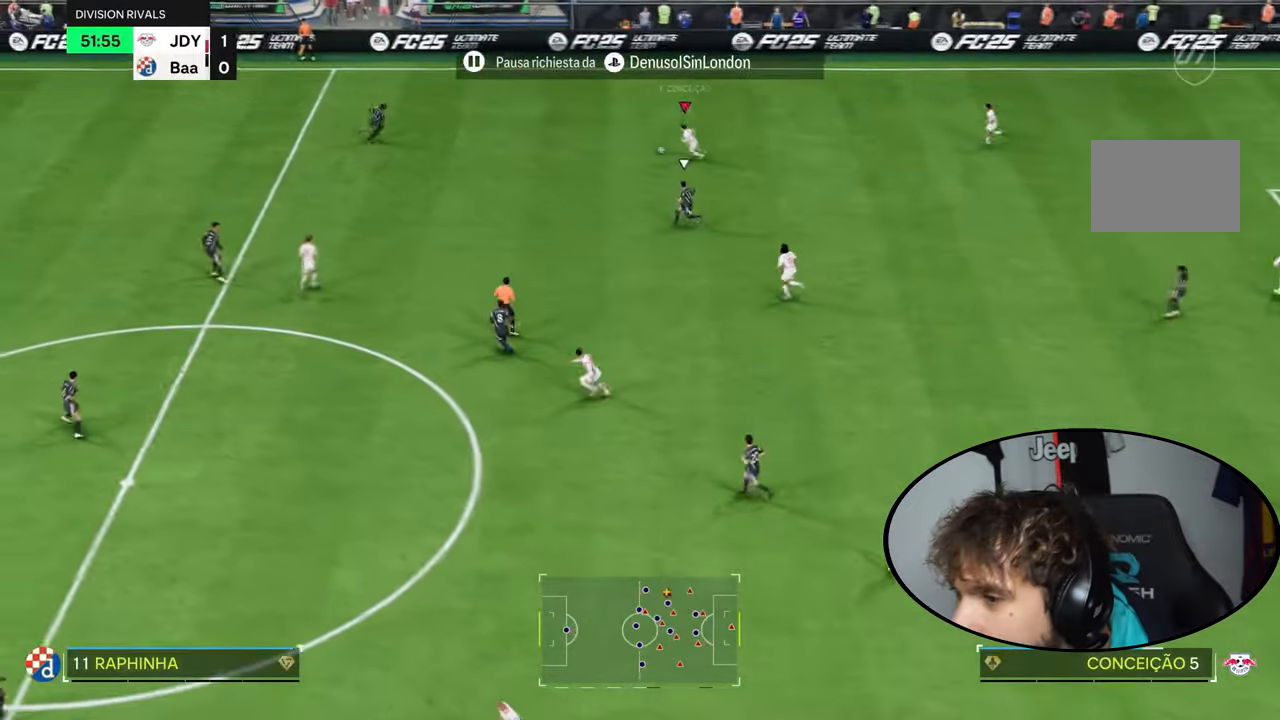
{"buttons": [], "left_stick": "center", "right_stick": "right", "events": [[167, "R2", "up"], [267, "left_stick", "center"], [334, "right_stick", "right"]]}
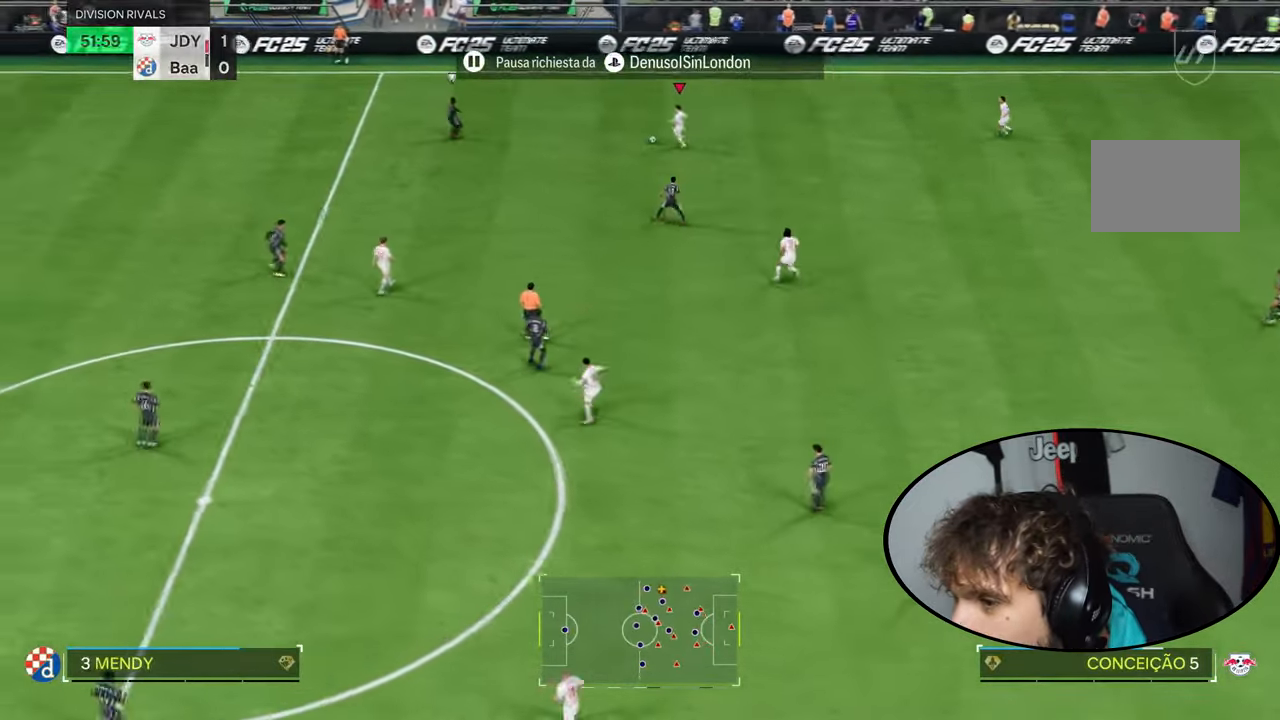
{"buttons": ["L1", "L2"], "left_stick": "right", "right_stick": "center"}
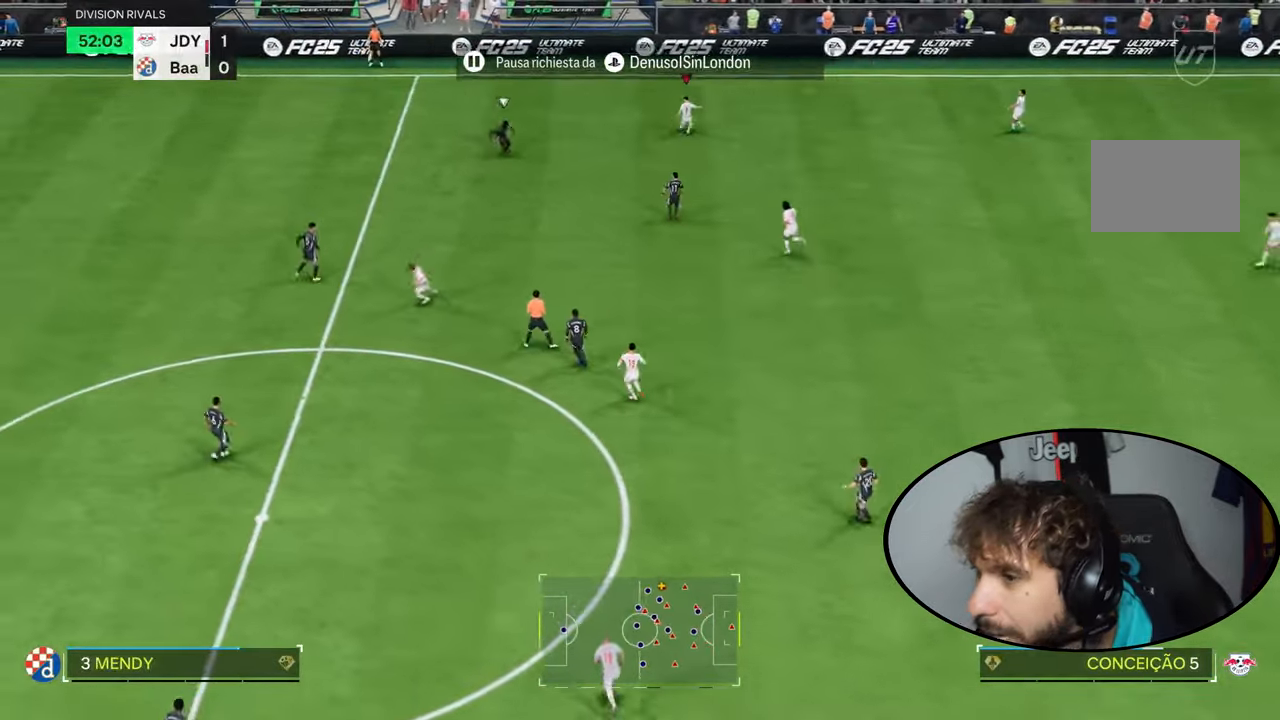
{"buttons": [], "left_stick": "left", "right_stick": "center", "events": [[100, "L1", "up"], [100, "L2", "up"], [100, "left_stick", "center"], [234, "left_stick", "left"]]}
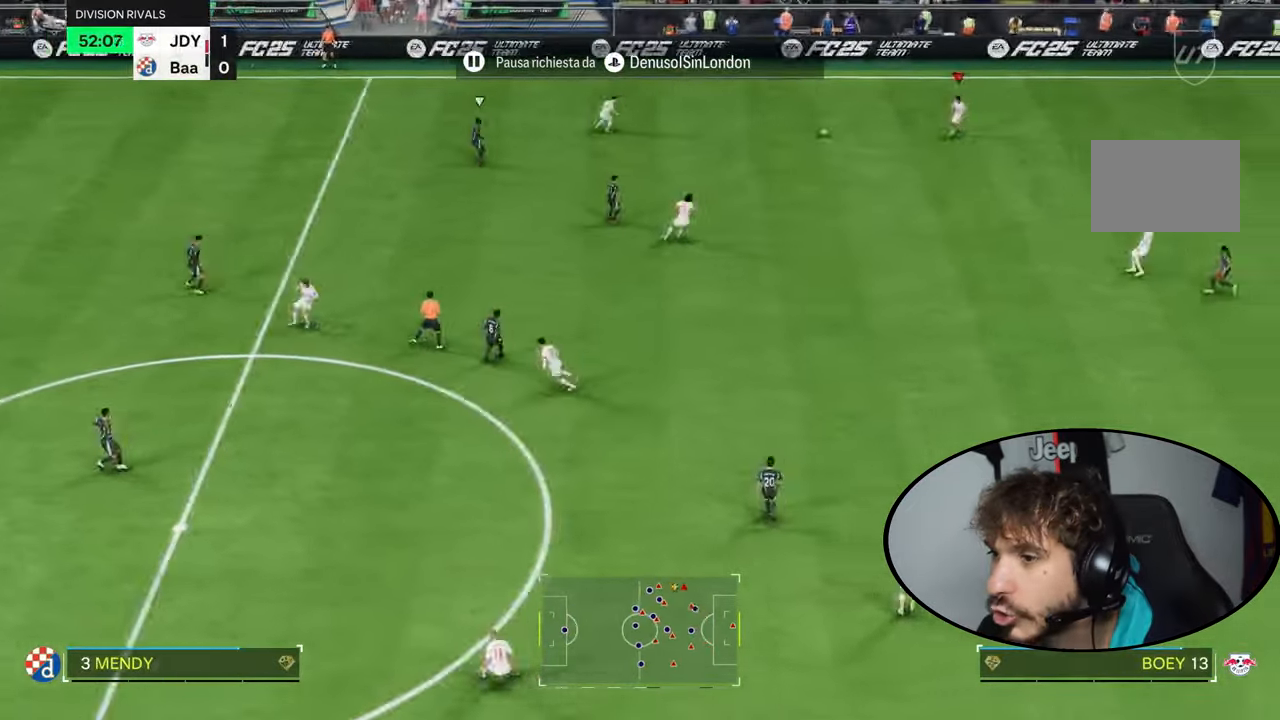
{"buttons": ["R1", "R2"], "left_stick": "left", "right_stick": "center", "events": [[500, "R1", "down"], [500, "R2", "down"]]}
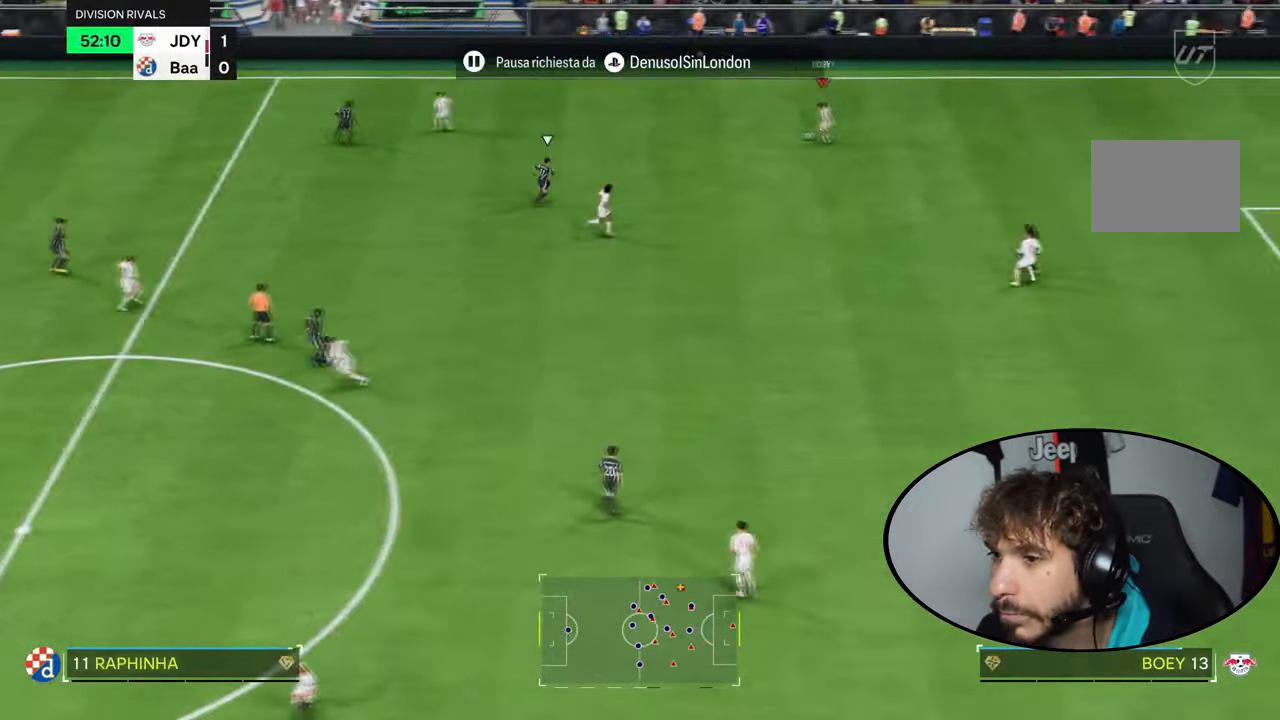
{"buttons": ["L1", "L2", "R1", "R2"], "left_stick": "left", "right_stick": "center", "events": [[101, "R1", "up"], [101, "R2", "up"], [301, "L1", "down"], [301, "L2", "down"], [301, "R1", "down"], [301, "R2", "down"], [334, "CROSS", "down"], [434, "CROSS", "up"]]}
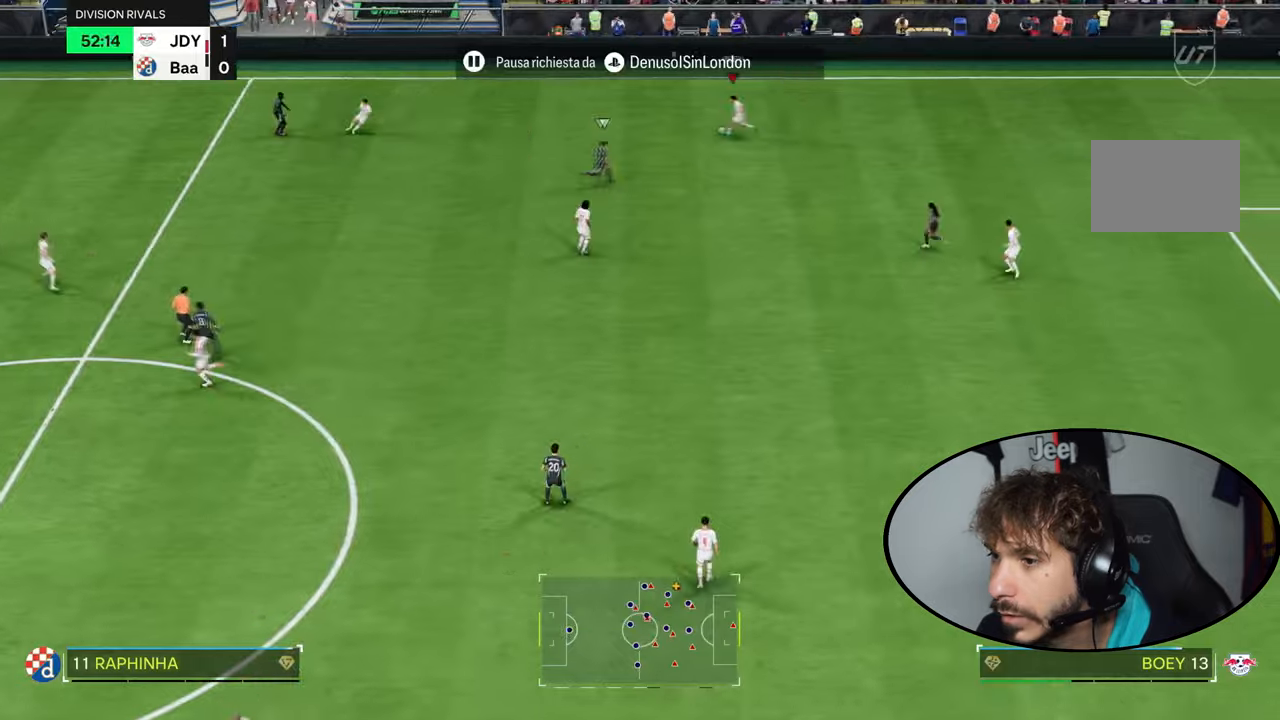
{"buttons": [], "left_stick": "down", "right_stick": "center", "events": [[100, "R1", "up"], [100, "R2", "up"], [234, "L1", "up"], [234, "L2", "up"], [300, "left_stick", "center"], [434, "left_stick", "down-right"], [501, "left_stick", "down"]]}
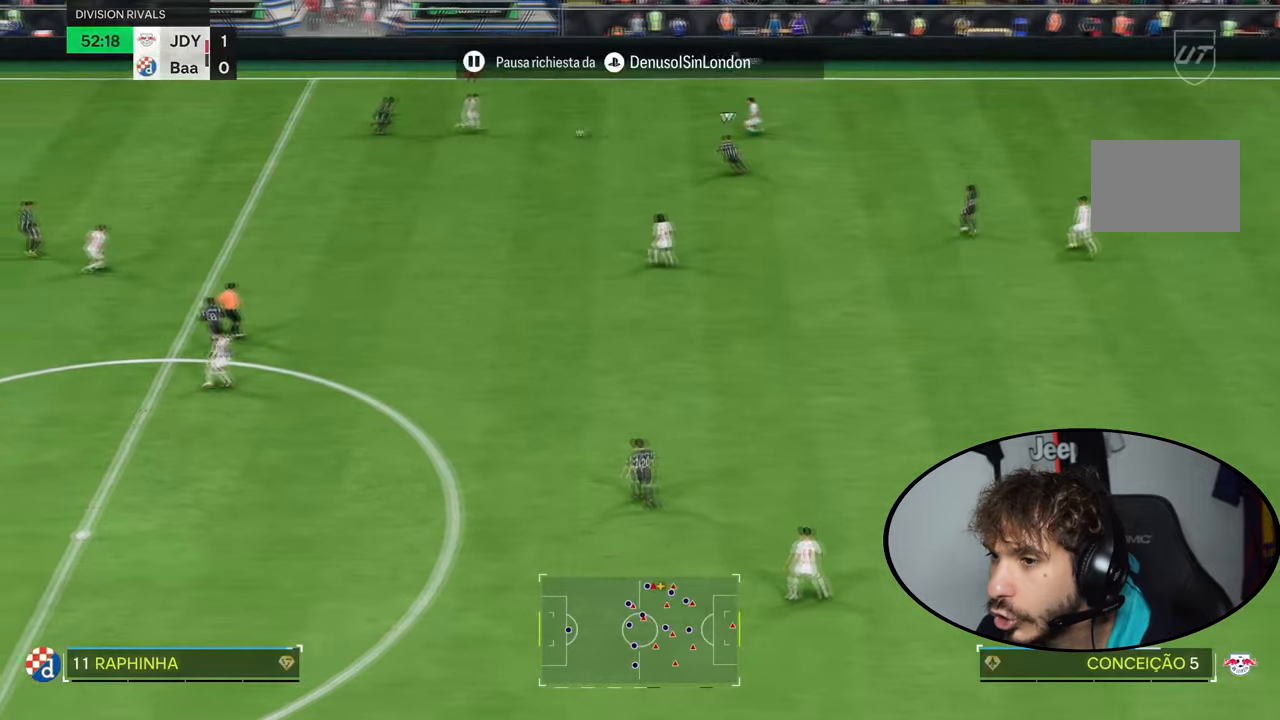
{"buttons": ["L1", "L2"], "left_stick": "down", "right_stick": "center", "events": [[333, "L1", "down"], [333, "L2", "down"], [367, "CROSS", "down"], [500, "CROSS", "up"]]}
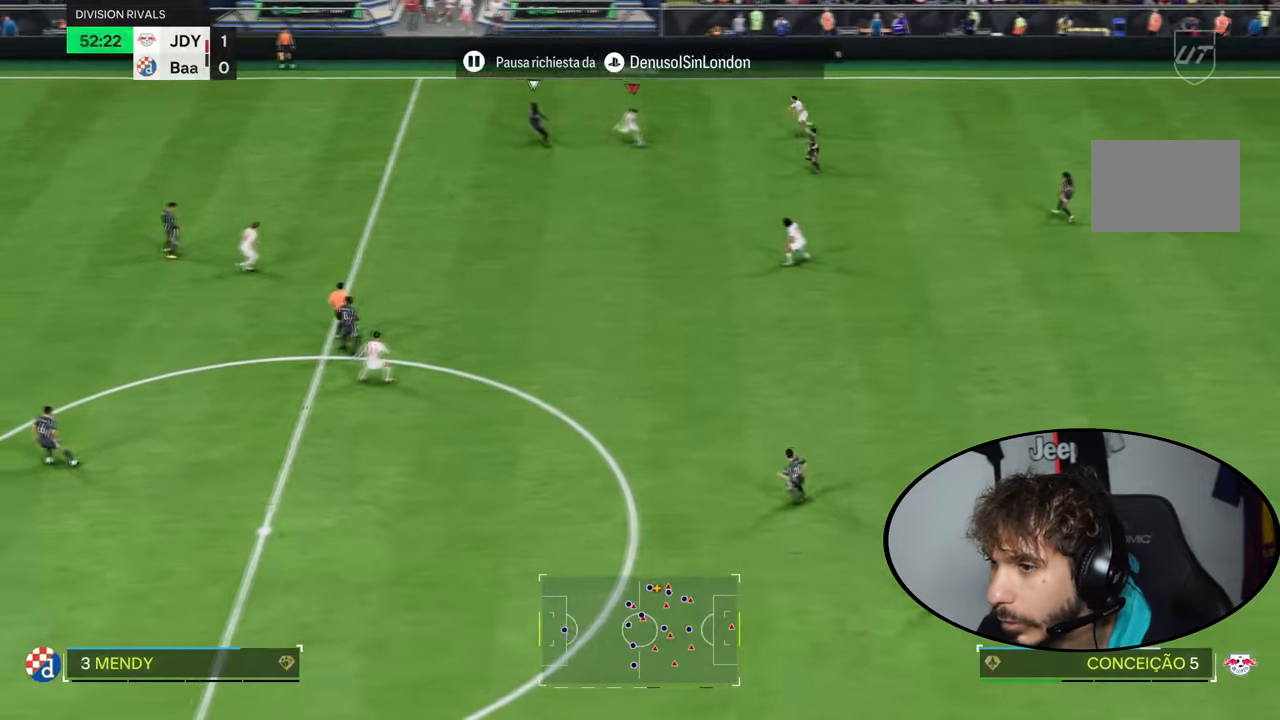
{"buttons": [], "left_stick": "left", "right_stick": "center", "events": [[300, "L1", "up"], [300, "L2", "up"], [401, "left_stick", "down-left"], [501, "left_stick", "left"]]}
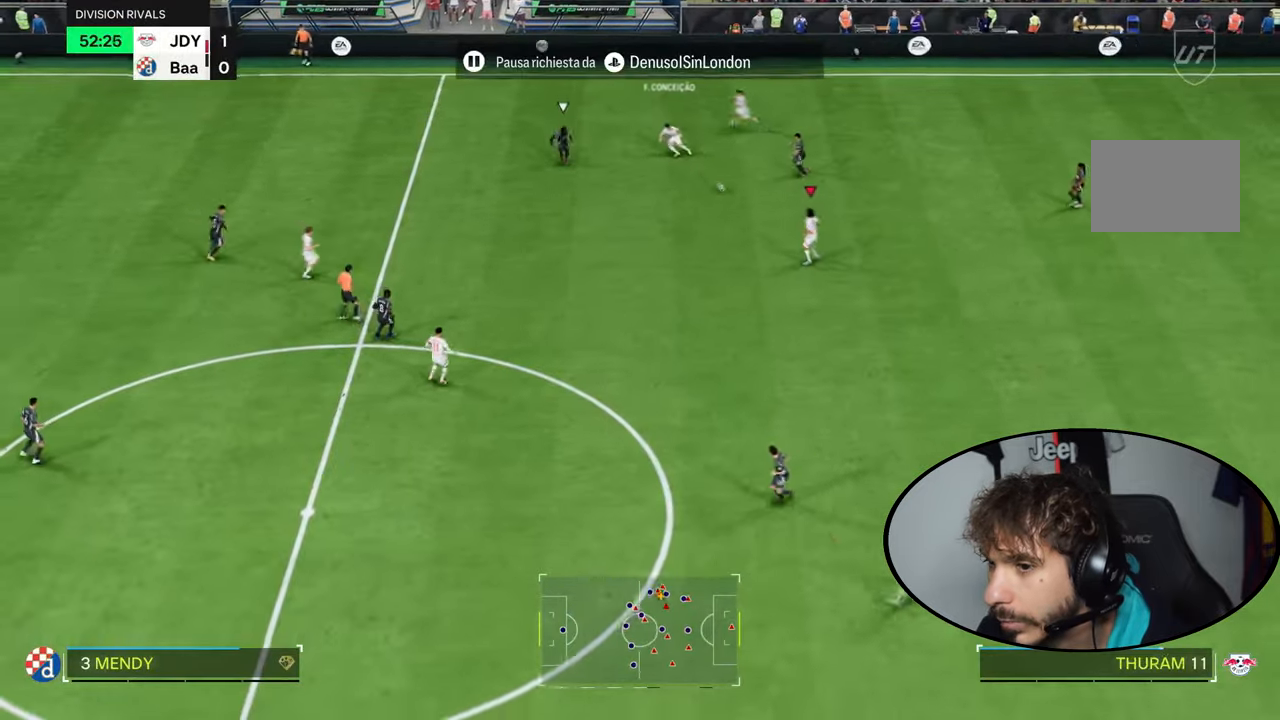
{"buttons": ["CROSS", "R1", "R2"], "left_stick": "left", "right_stick": "center", "events": [[400, "R1", "down"], [400, "R2", "down"], [433, "CROSS", "down"]]}
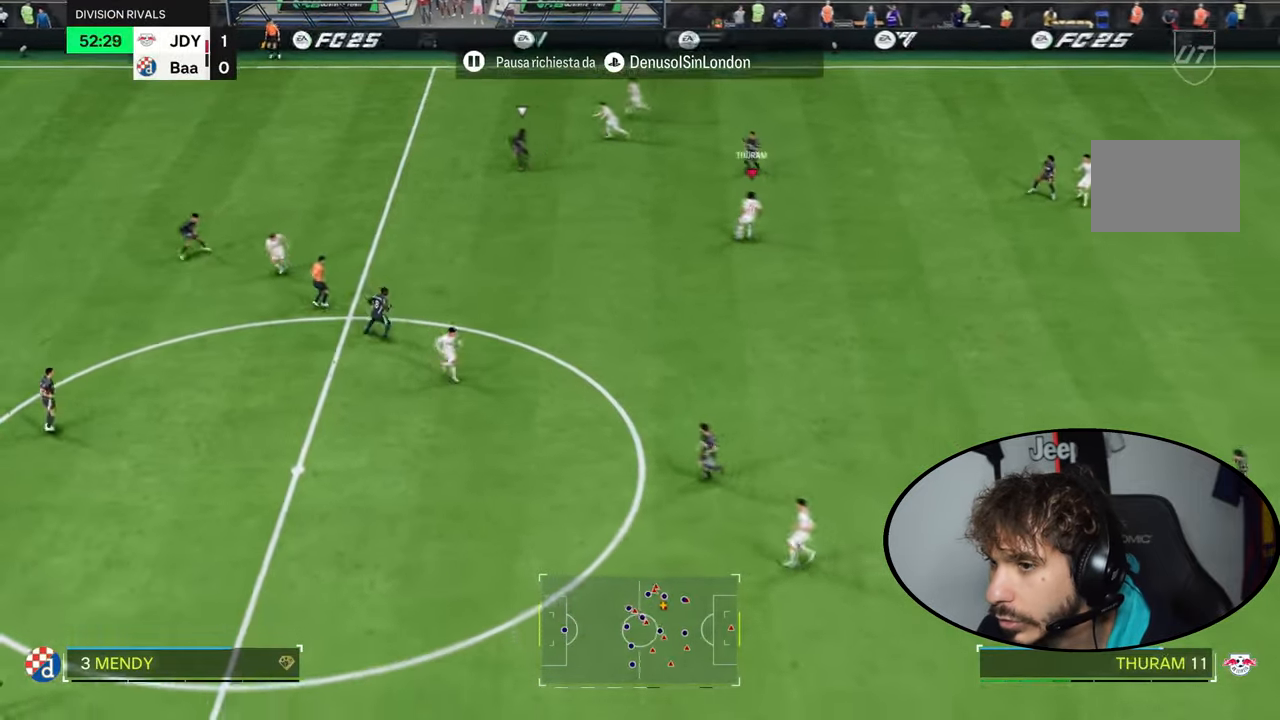
{"buttons": [], "left_stick": "center", "right_stick": "center", "events": [[34, "CROSS", "up"], [300, "R1", "up"], [300, "R2", "up"], [467, "left_stick", "center"]]}
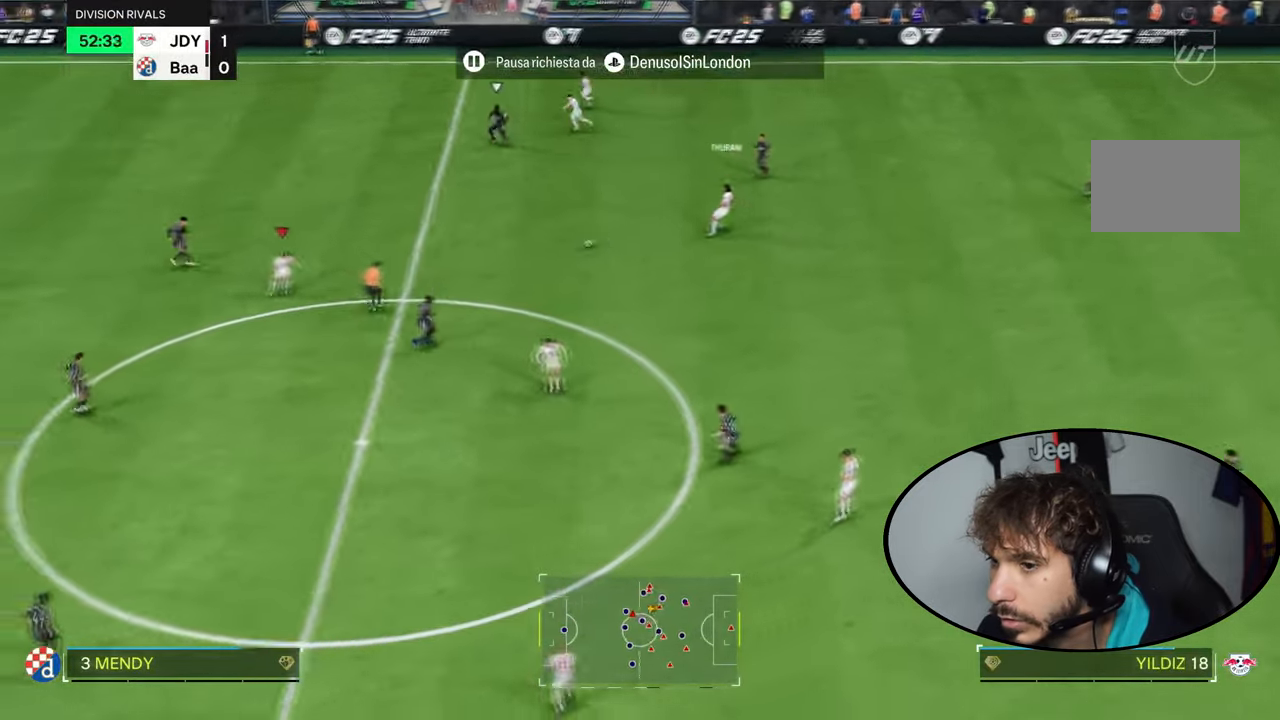
{"buttons": [], "left_stick": "up-right", "right_stick": "center", "events": [[100, "L1", "down"], [100, "L2", "down"], [166, "left_stick", "up-right"], [200, "L1", "up"], [200, "L2", "up"]]}
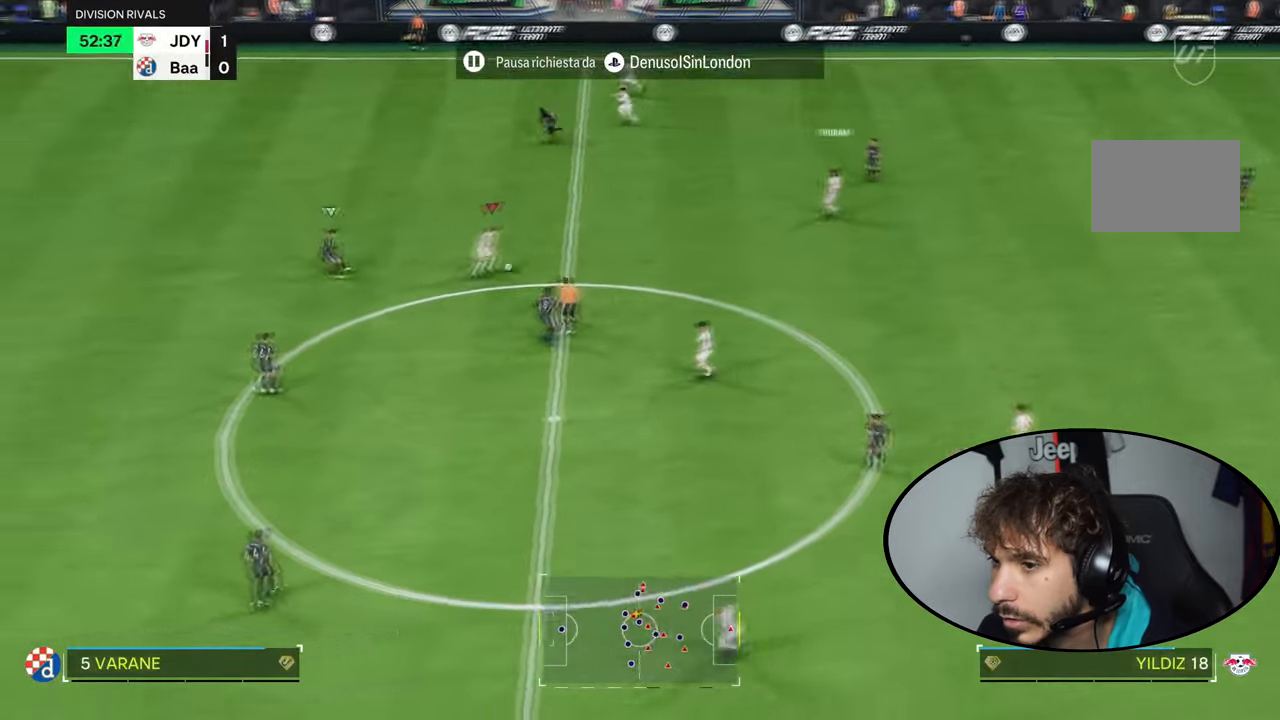
{"buttons": [], "left_stick": "center", "right_stick": "left", "events": [[34, "left_stick", "up"], [200, "right_stick", "left"], [234, "left_stick", "center"]]}
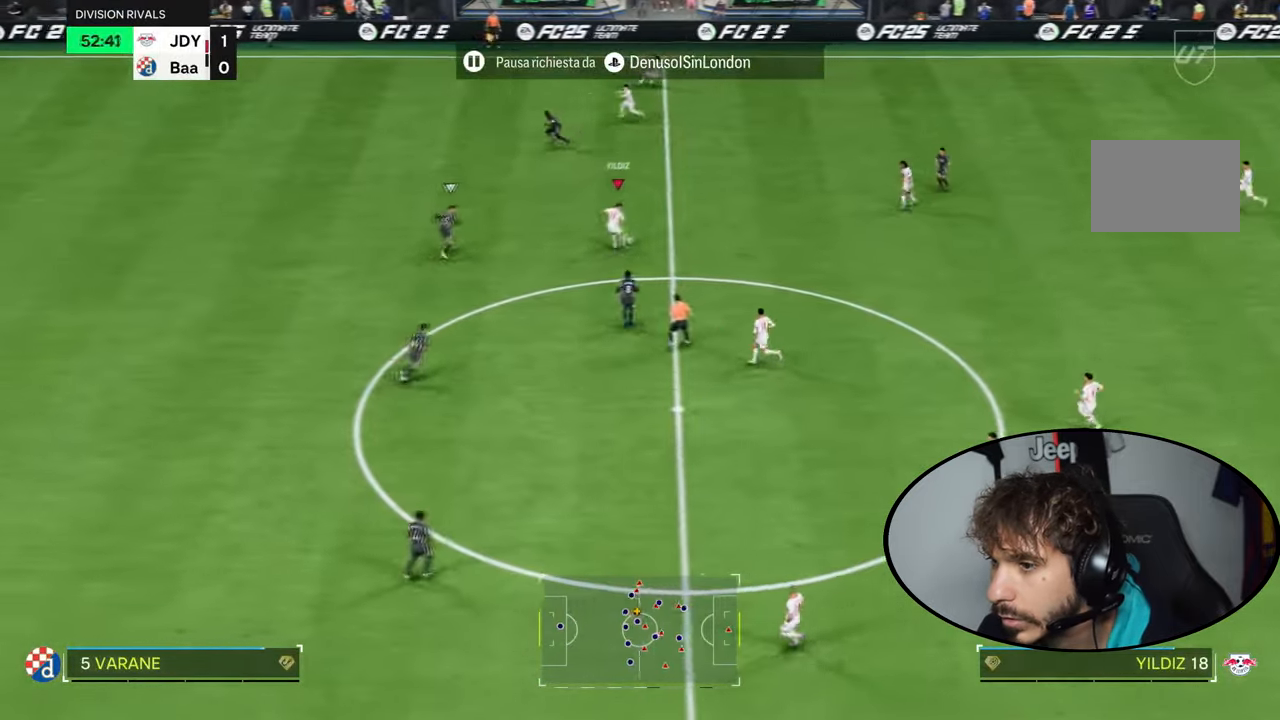
{"buttons": [], "left_stick": "left", "right_stick": "center", "events": [[33, "left_stick", "right"], [33, "right_stick", "center"], [66, "L1", "down"], [66, "L2", "down"], [133, "CROSS", "down"], [200, "CROSS", "up"], [467, "L1", "up"], [467, "L2", "up"], [500, "left_stick", "left"]]}
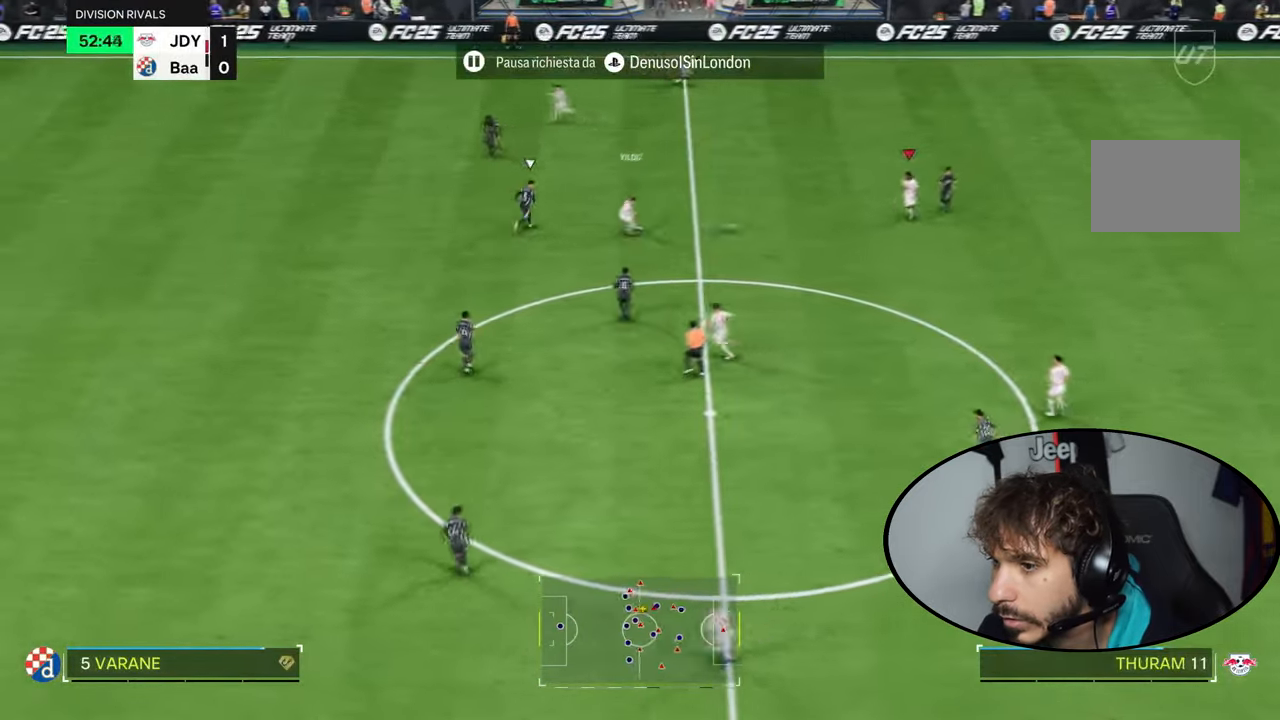
{"buttons": [], "left_stick": "down-left", "right_stick": "center", "events": [[200, "left_stick", "down-left"]]}
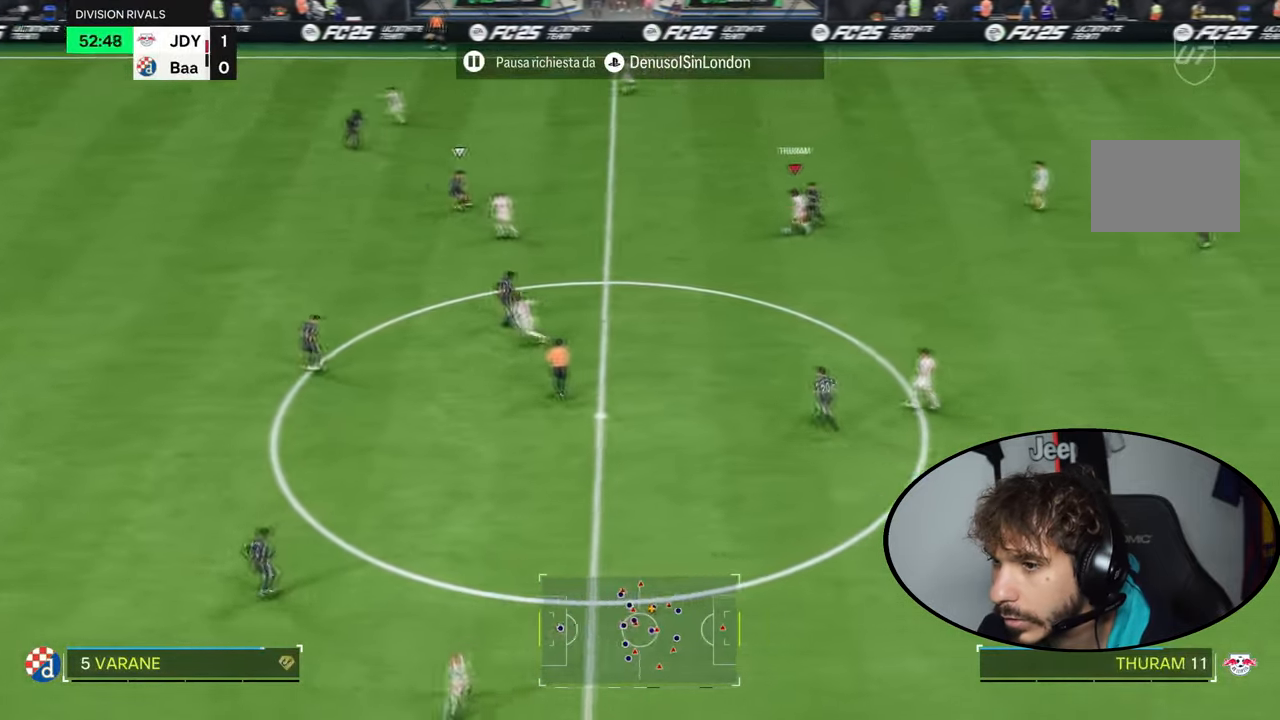
{"buttons": [], "left_stick": "down-left", "right_stick": "center", "events": []}
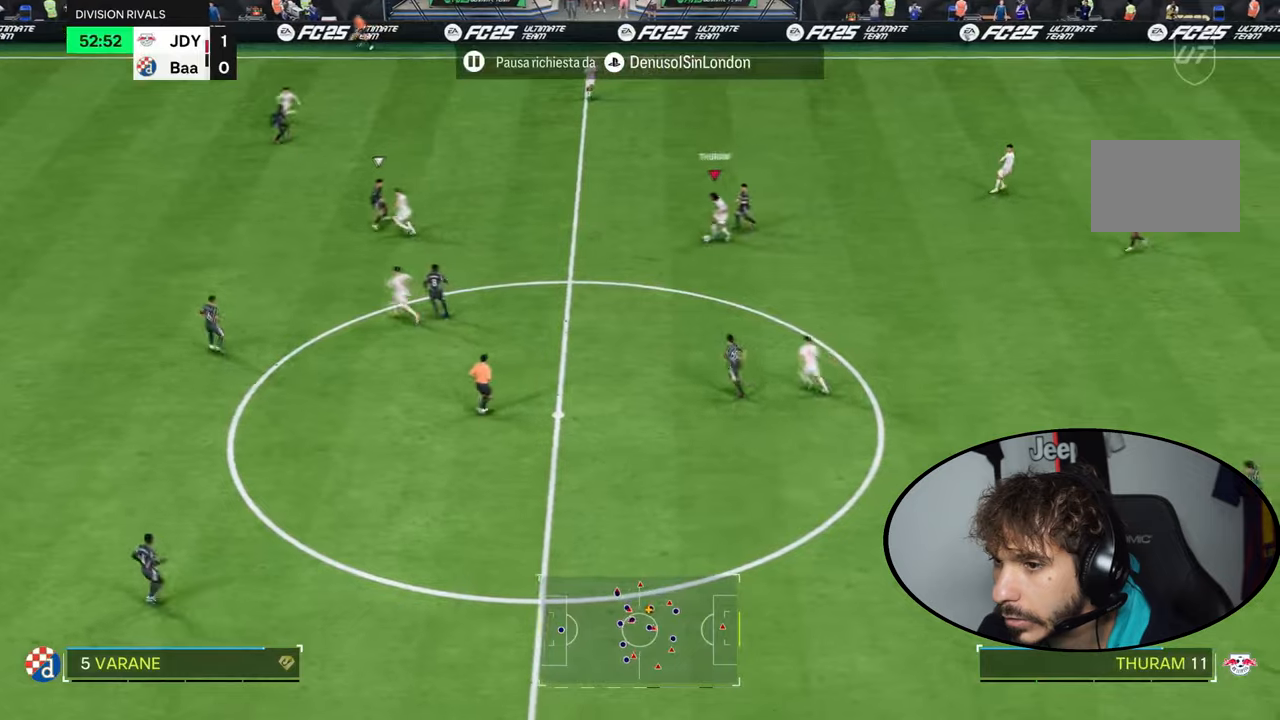
{"buttons": ["R1", "R2"], "left_stick": "up-left", "right_stick": "center", "events": [[201, "R1", "down"], [201, "R2", "down"], [201, "left_stick", "left"], [468, "left_stick", "up-left"]]}
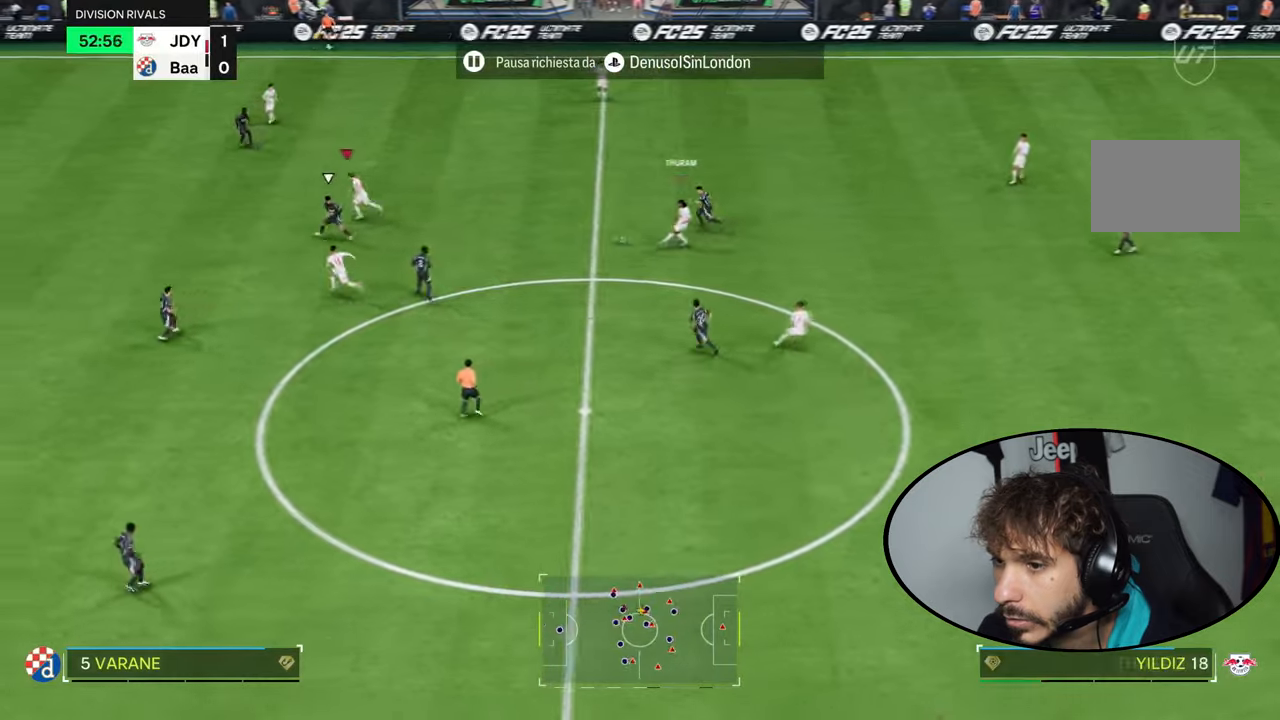
{"buttons": [], "left_stick": "down", "right_stick": "center", "events": [[100, "R1", "up"], [100, "R2", "up"], [400, "L1", "down"], [400, "L2", "down"], [467, "L1", "up"], [467, "L2", "up"], [467, "left_stick", "down"]]}
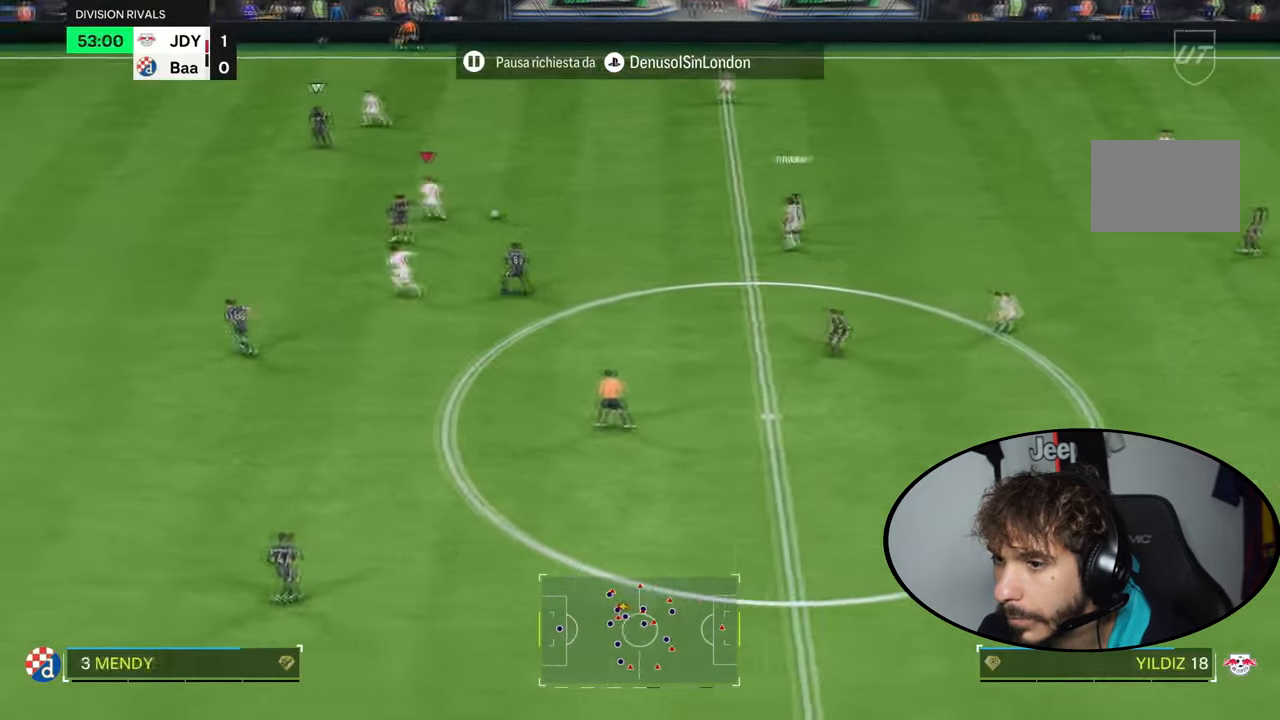
{"buttons": ["L1", "L2"], "left_stick": "down", "right_stick": "center", "events": [[501, "L1", "down"], [501, "L2", "down"]]}
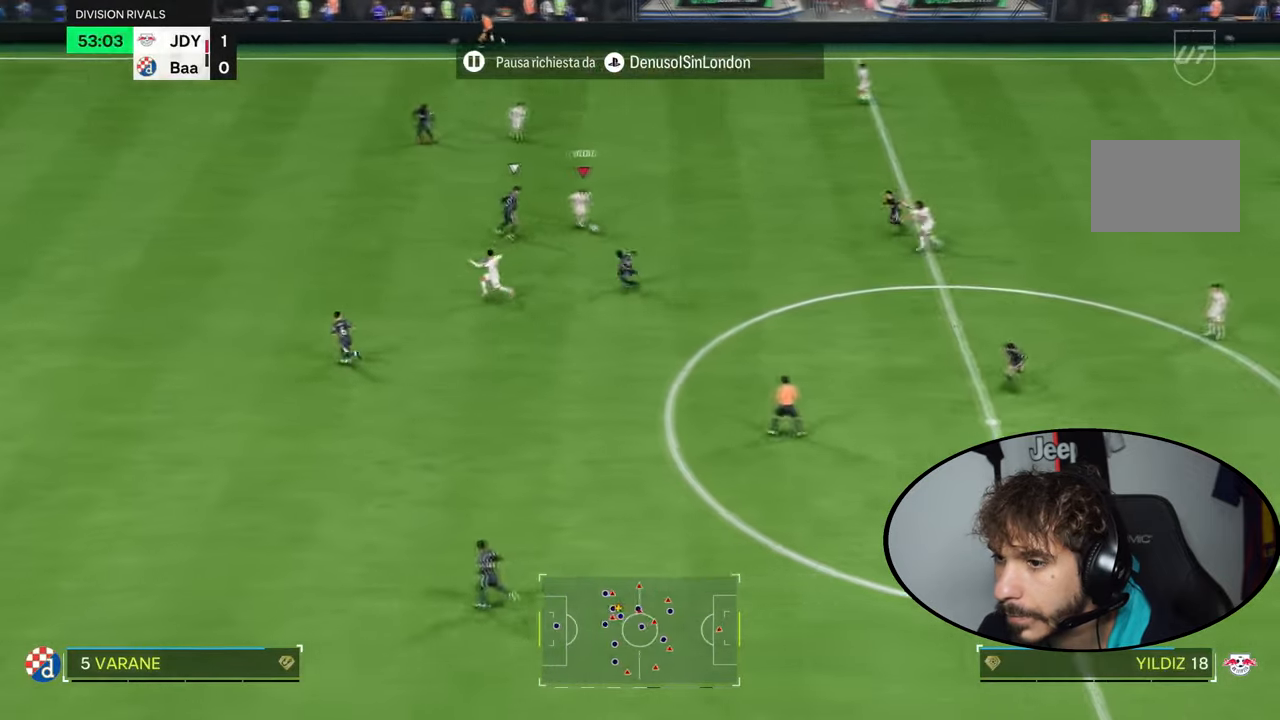
{"buttons": [], "left_stick": "left", "right_stick": "center", "events": [[67, "L1", "up"], [67, "L2", "up"], [200, "left_stick", "down-left"], [234, "TRIANGLE", "down"], [400, "TRIANGLE", "up"], [467, "left_stick", "left"]]}
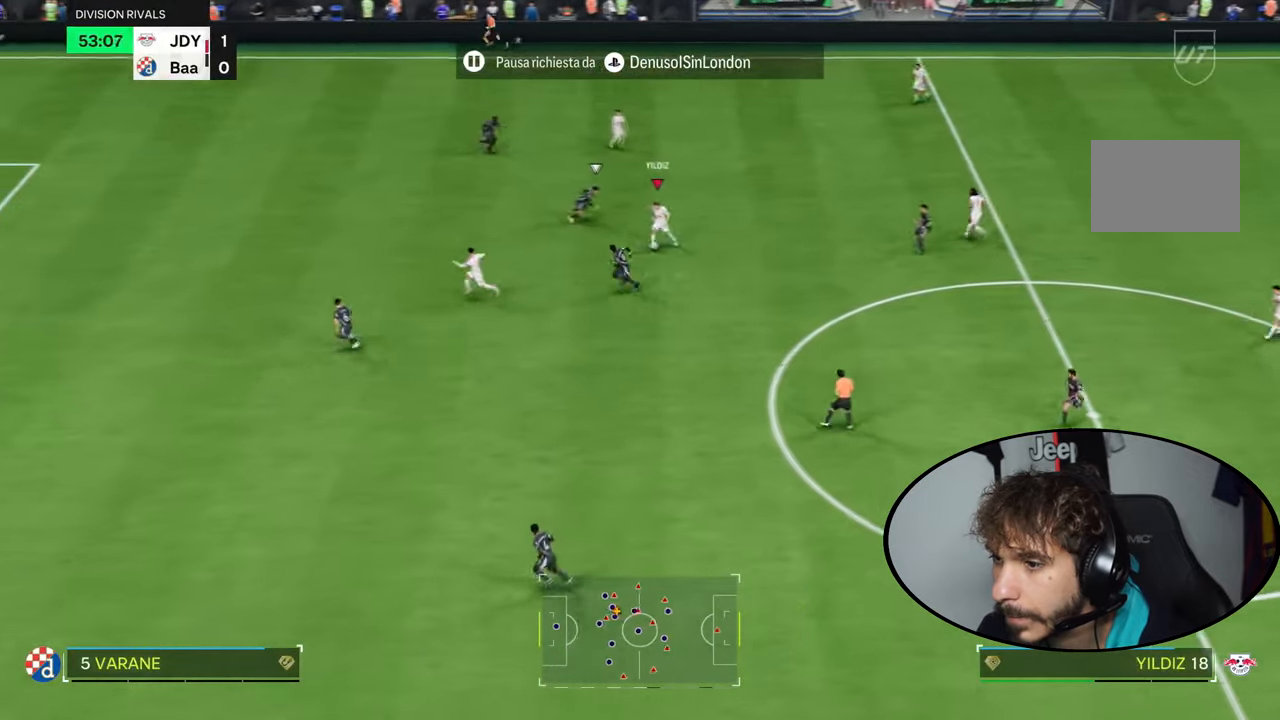
{"buttons": ["R2"], "left_stick": "left", "right_stick": "center", "events": [[234, "R2", "down"]]}
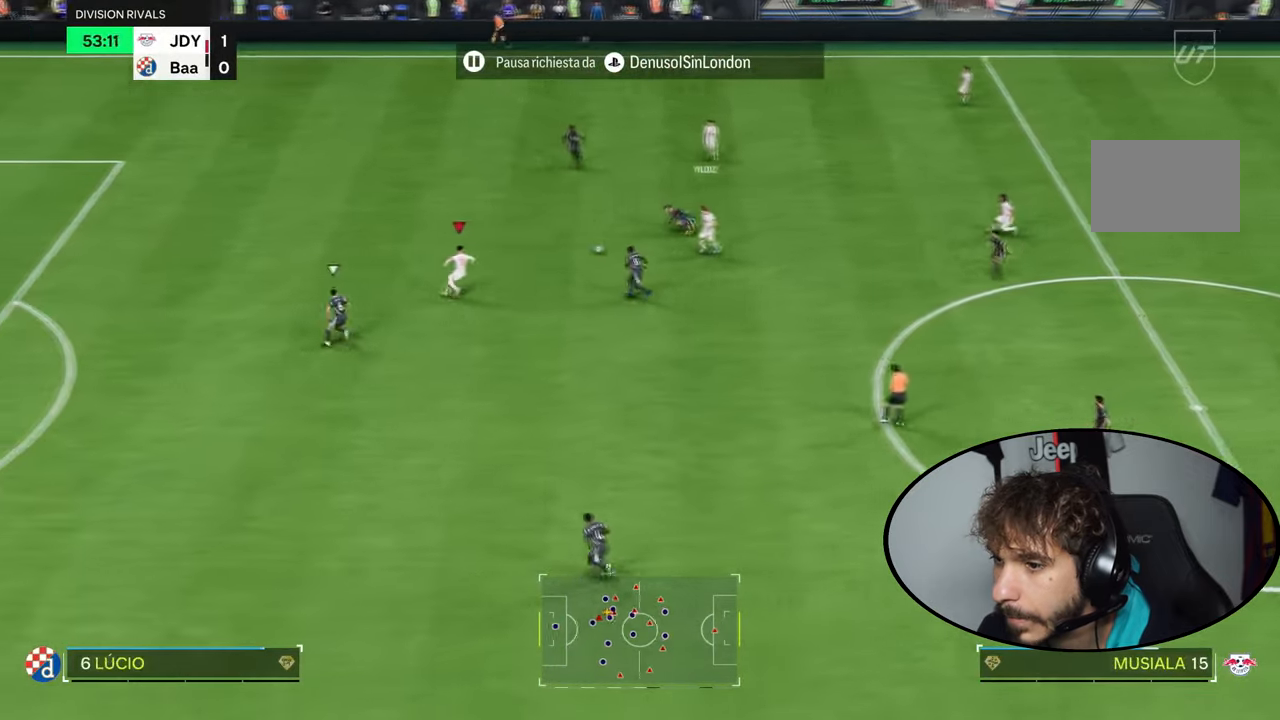
{"buttons": [], "left_stick": "center", "right_stick": "down", "events": [[133, "R2", "up"], [334, "right_stick", "down"], [434, "left_stick", "center"]]}
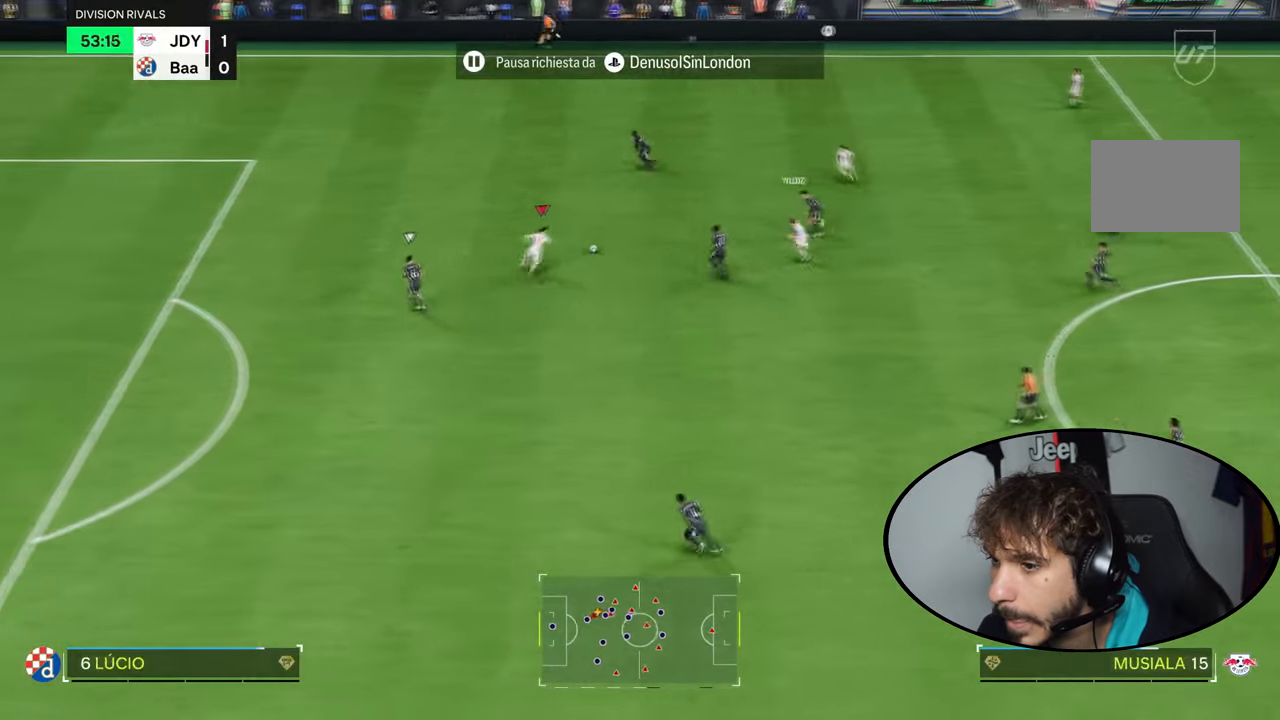
{"buttons": ["CROSS"], "left_stick": "down-left", "right_stick": "center", "events": [[234, "left_stick", "down-left"], [234, "right_stick", "center"], [468, "CROSS", "down"]]}
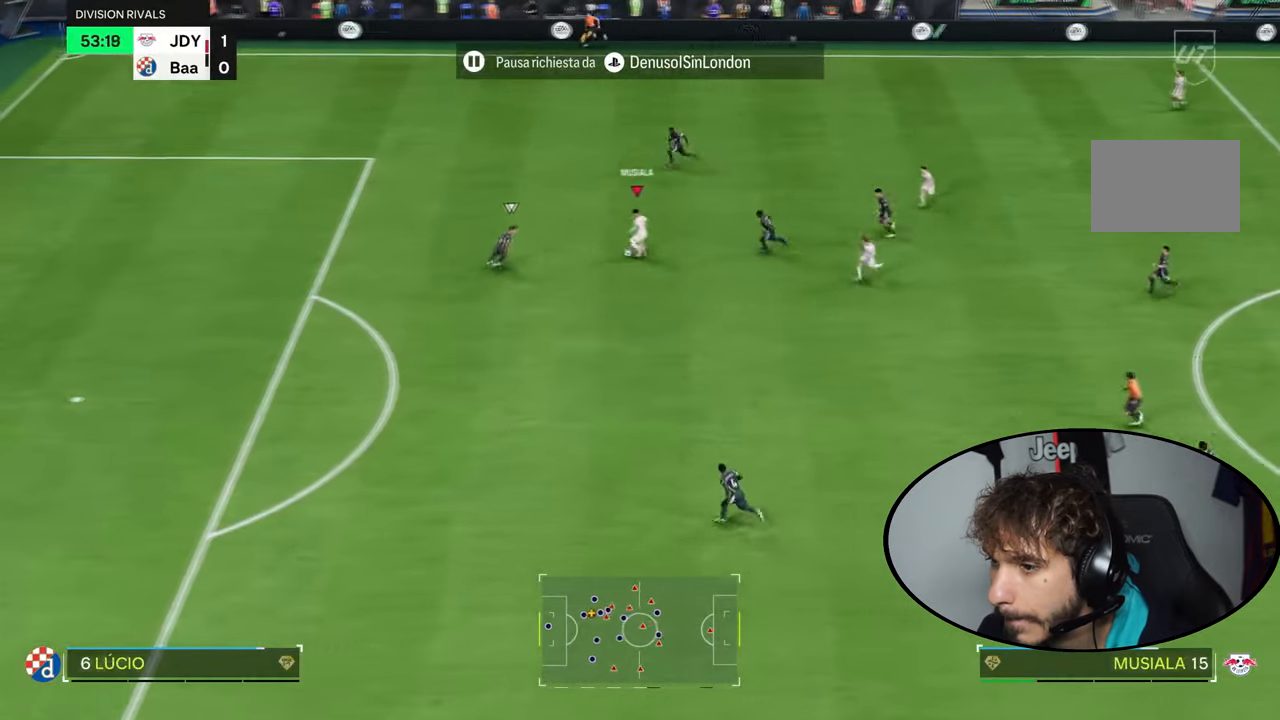
{"buttons": [], "left_stick": "up-left", "right_stick": "center", "events": [[67, "CROSS", "up"], [267, "left_stick", "left"], [434, "left_stick", "up-left"]]}